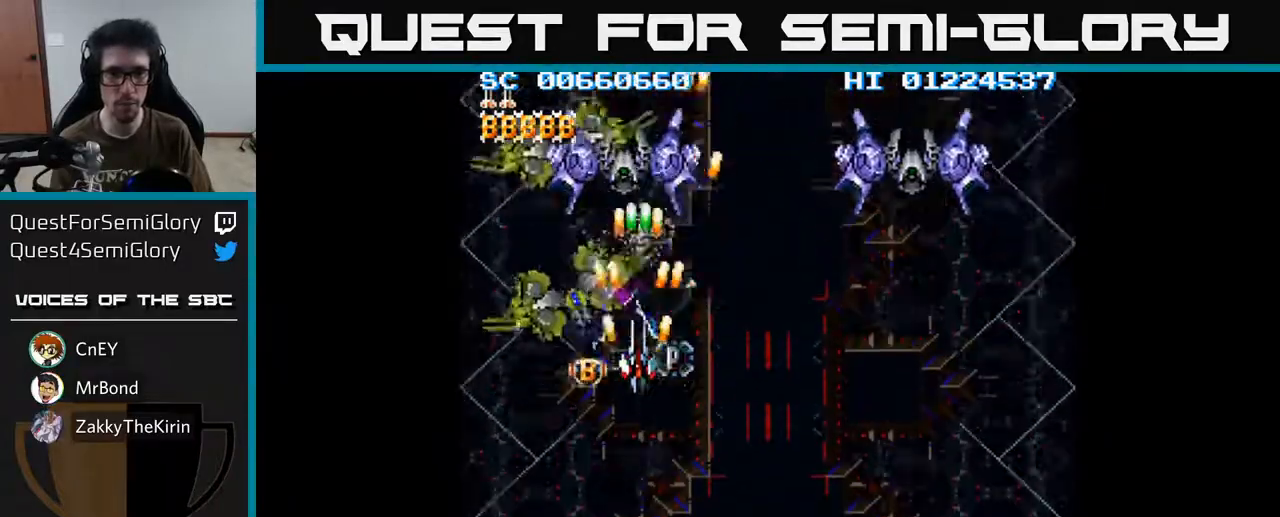
Gameplay with a controller (Xbox layout); each line is a JSON object with the inputs held at the frame after it. "events" lists button and stick changes between this image and that frame as [ms after this image, input, new state], when the widget could be followed in between.
{"buttons": ["A"], "left_stick": "center", "right_stick": "center", "events": [[200, "DPAD_DOWN", "down"], [283, "DPAD_DOWN", "up"]]}
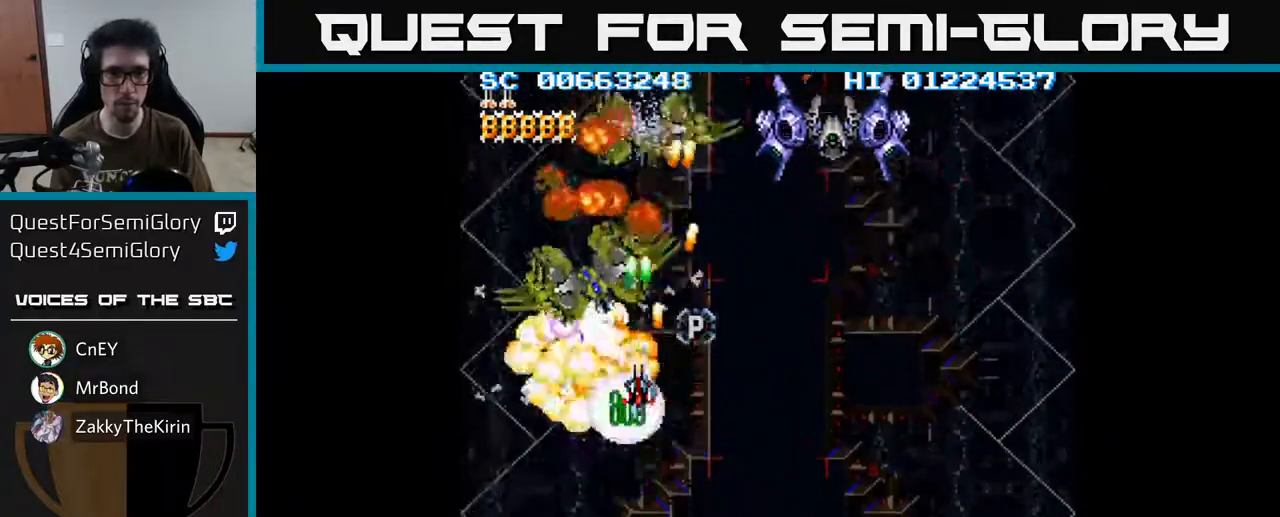
{"buttons": ["A", "DPAD_DOWN"], "left_stick": "center", "right_stick": "center", "events": [[300, "DPAD_DOWN", "down"], [367, "DPAD_DOWN", "up"], [483, "DPAD_DOWN", "down"]]}
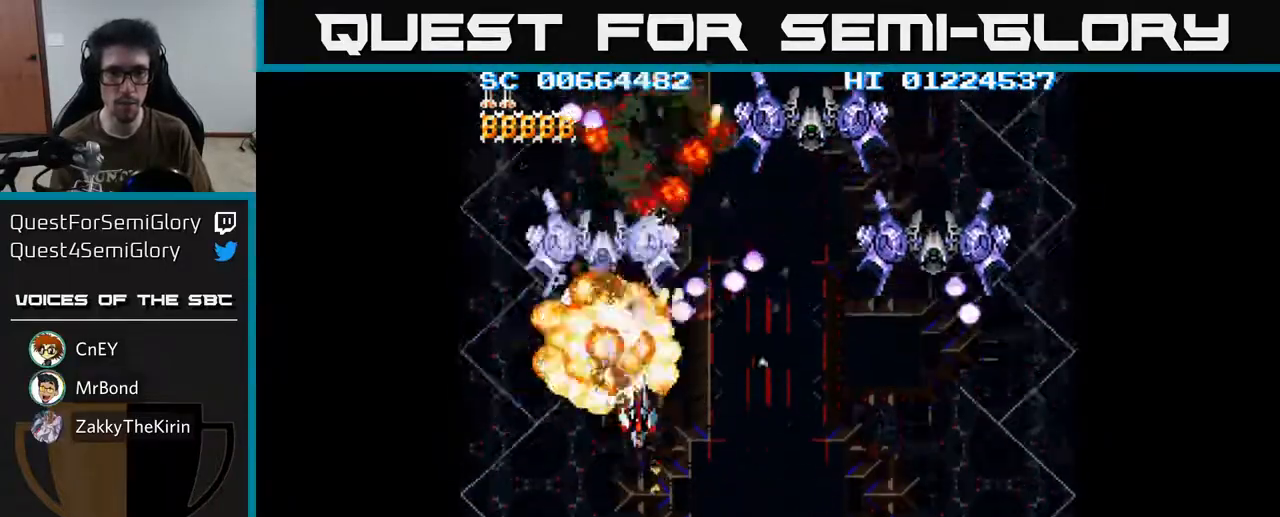
{"buttons": ["A", "DPAD_DOWN", "DPAD_RIGHT"], "left_stick": "center", "right_stick": "center", "events": [[233, "DPAD_RIGHT", "down"]]}
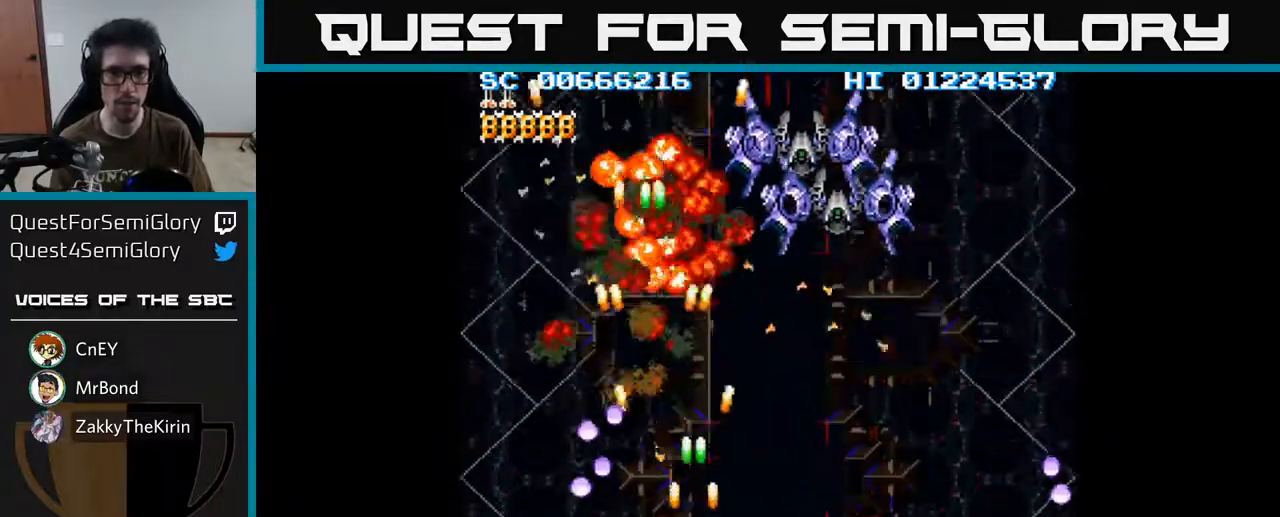
{"buttons": ["A", "DPAD_LEFT"], "left_stick": "center", "right_stick": "center", "events": [[100, "DPAD_DOWN", "up"], [200, "DPAD_RIGHT", "up"], [400, "DPAD_LEFT", "down"]]}
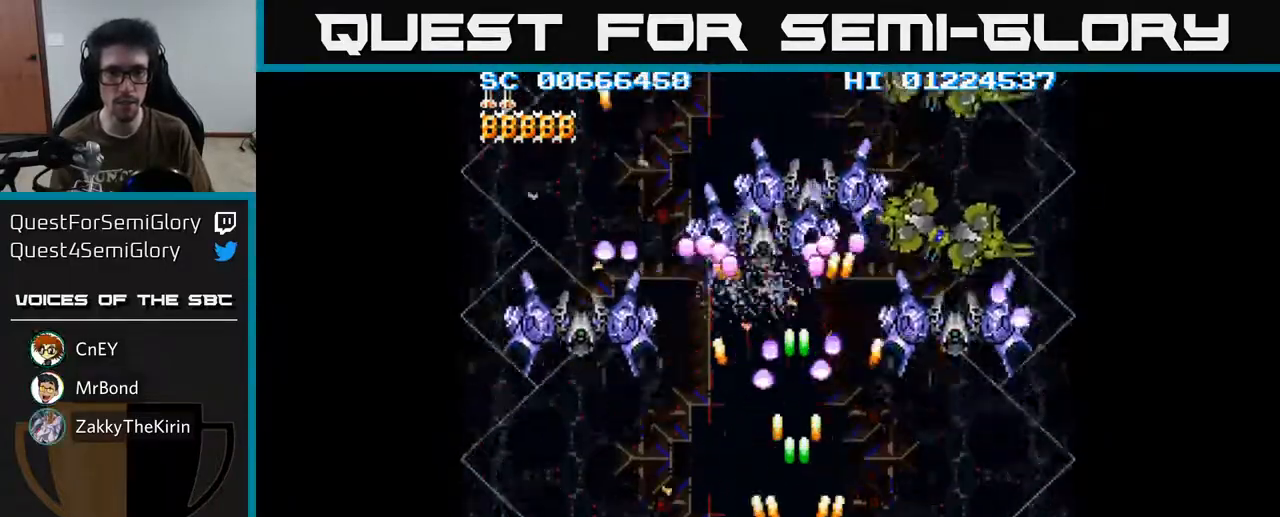
{"buttons": ["A", "DPAD_RIGHT"], "left_stick": "center", "right_stick": "center", "events": [[67, "DPAD_DOWN", "down"], [67, "DPAD_LEFT", "up"], [100, "DPAD_RIGHT", "down"], [217, "DPAD_DOWN", "up"]]}
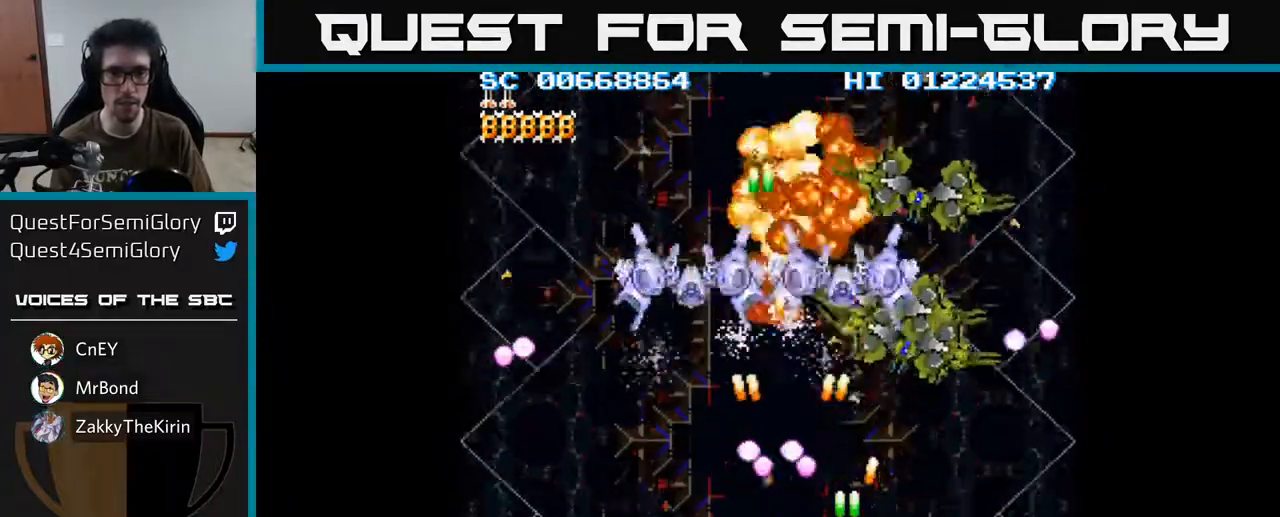
{"buttons": ["A"], "left_stick": "center", "right_stick": "center", "events": [[17, "DPAD_RIGHT", "up"], [50, "DPAD_LEFT", "down"], [183, "DPAD_LEFT", "up"], [200, "DPAD_RIGHT", "down"], [300, "DPAD_RIGHT", "up"], [350, "DPAD_LEFT", "down"], [483, "DPAD_LEFT", "up"]]}
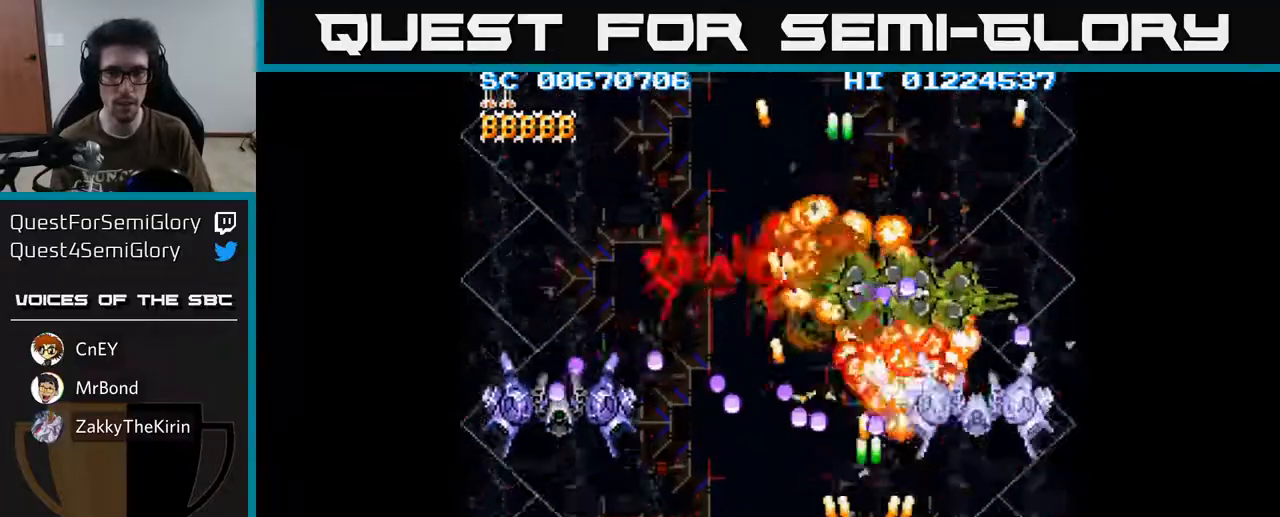
{"buttons": ["A", "DPAD_UP"], "left_stick": "center", "right_stick": "center", "events": [[33, "DPAD_RIGHT", "down"], [500, "DPAD_RIGHT", "up"], [500, "DPAD_UP", "down"]]}
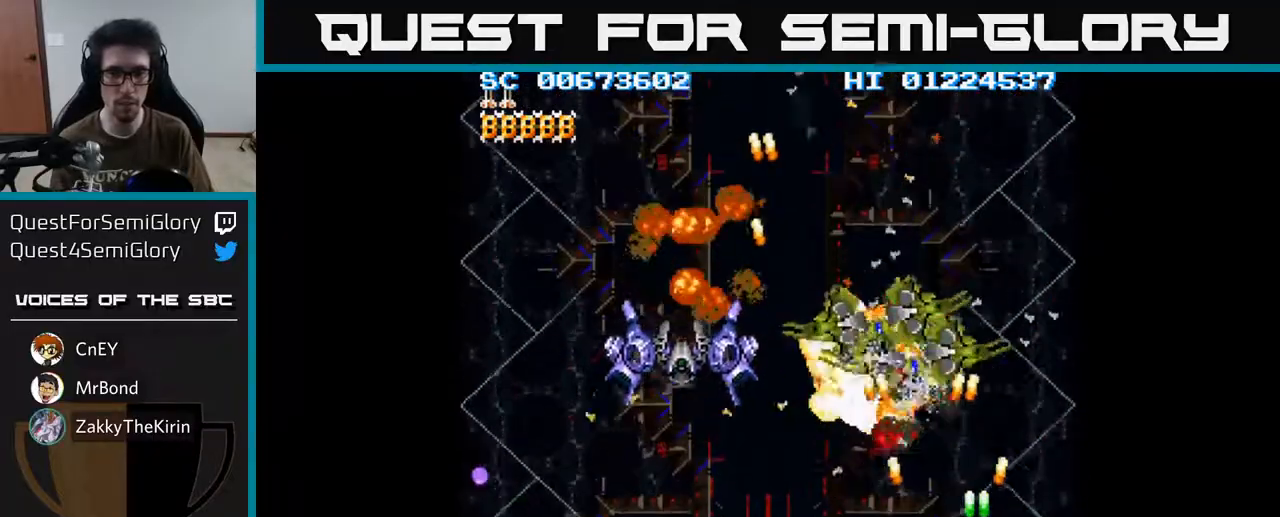
{"buttons": ["A", "DPAD_LEFT"], "left_stick": "center", "right_stick": "center", "events": [[17, "DPAD_LEFT", "down"], [67, "DPAD_UP", "up"], [367, "DPAD_UP", "down"], [383, "DPAD_LEFT", "up"], [467, "DPAD_LEFT", "down"], [500, "DPAD_UP", "up"]]}
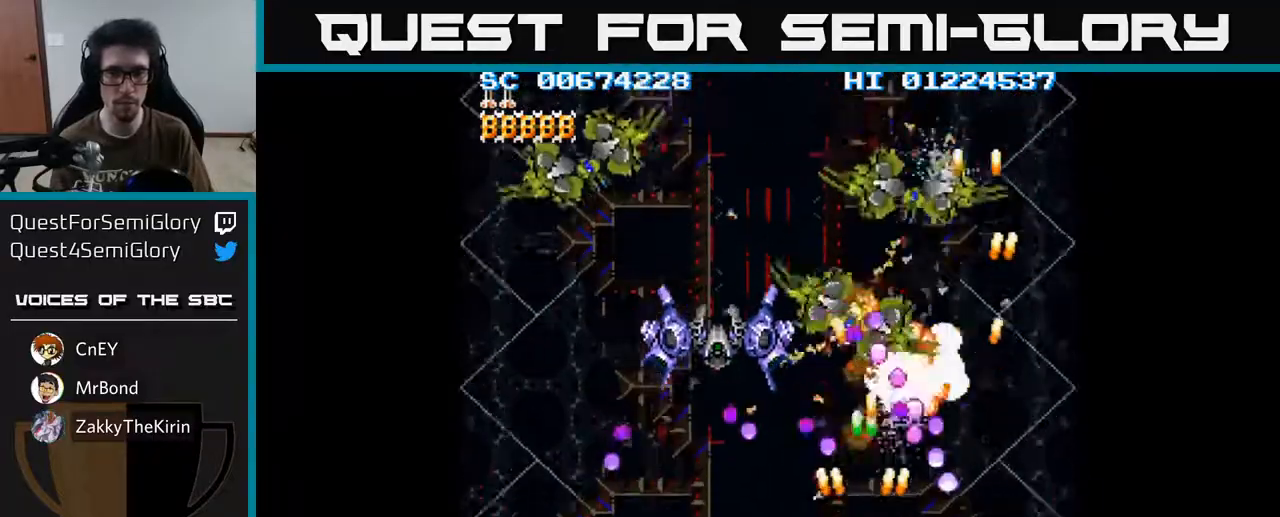
{"buttons": ["A", "DPAD_LEFT"], "left_stick": "center", "right_stick": "center", "events": [[83, "DPAD_DOWN", "down"], [250, "DPAD_DOWN", "up"]]}
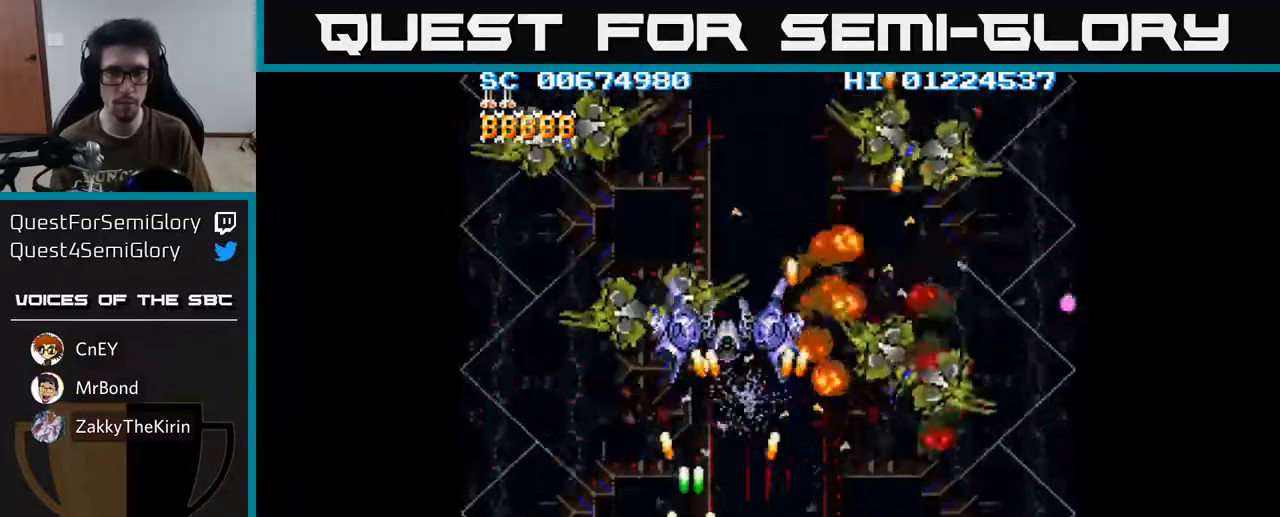
{"buttons": ["A", "DPAD_RIGHT"], "left_stick": "center", "right_stick": "center", "events": [[50, "DPAD_LEFT", "up"], [100, "DPAD_RIGHT", "down"], [383, "DPAD_DOWN", "down"], [483, "DPAD_DOWN", "up"]]}
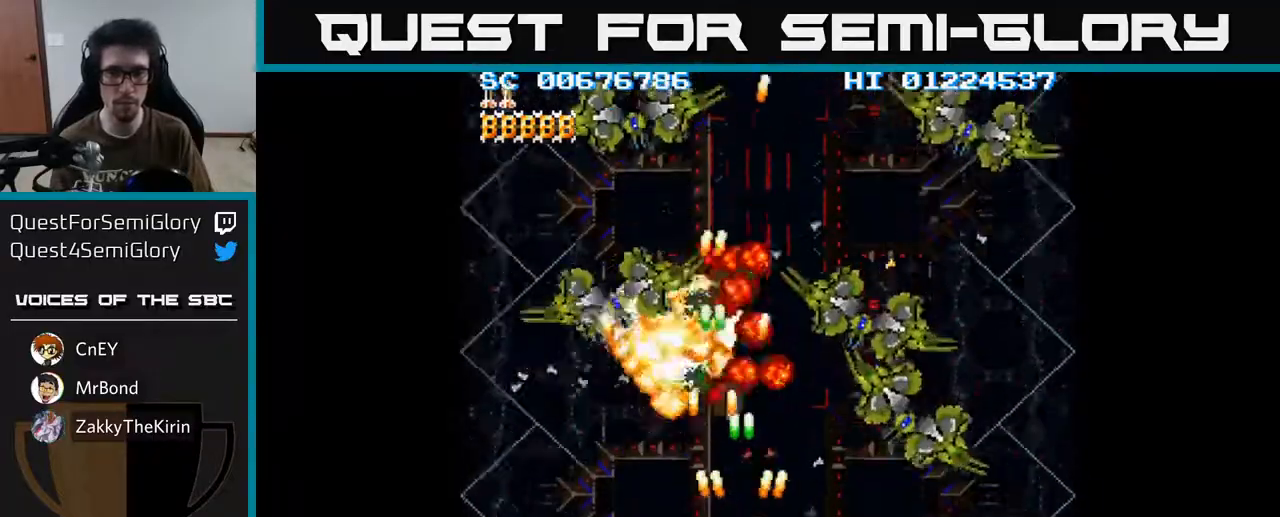
{"buttons": ["A", "DPAD_LEFT"], "left_stick": "center", "right_stick": "center", "events": [[367, "DPAD_RIGHT", "up"], [400, "DPAD_LEFT", "down"]]}
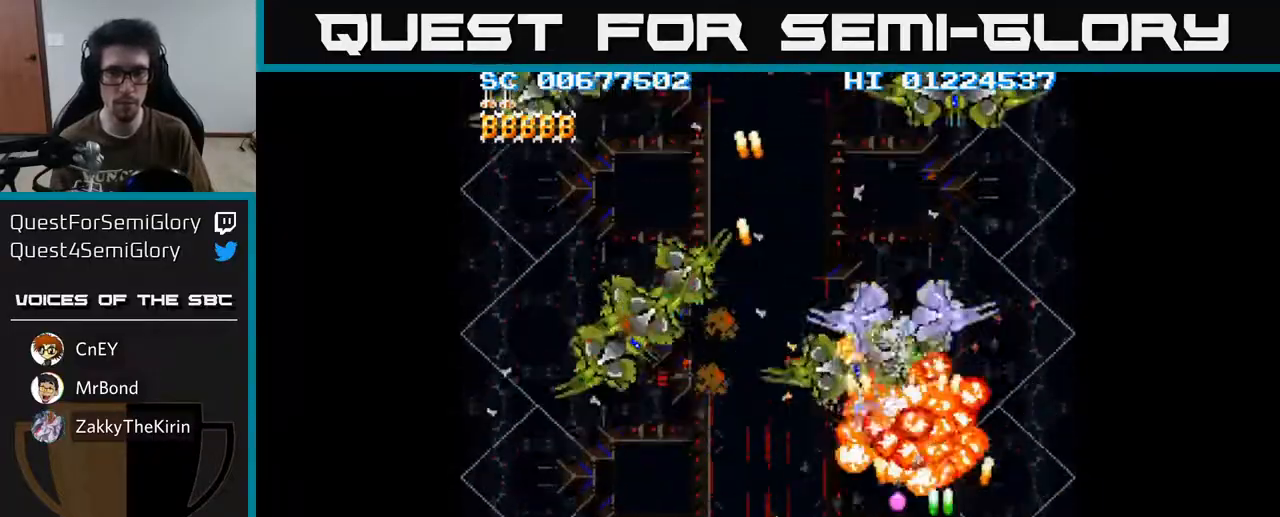
{"buttons": ["A", "DPAD_LEFT"], "left_stick": "center", "right_stick": "center", "events": [[150, "DPAD_LEFT", "up"], [167, "DPAD_RIGHT", "down"], [333, "DPAD_RIGHT", "up"], [350, "DPAD_LEFT", "down"]]}
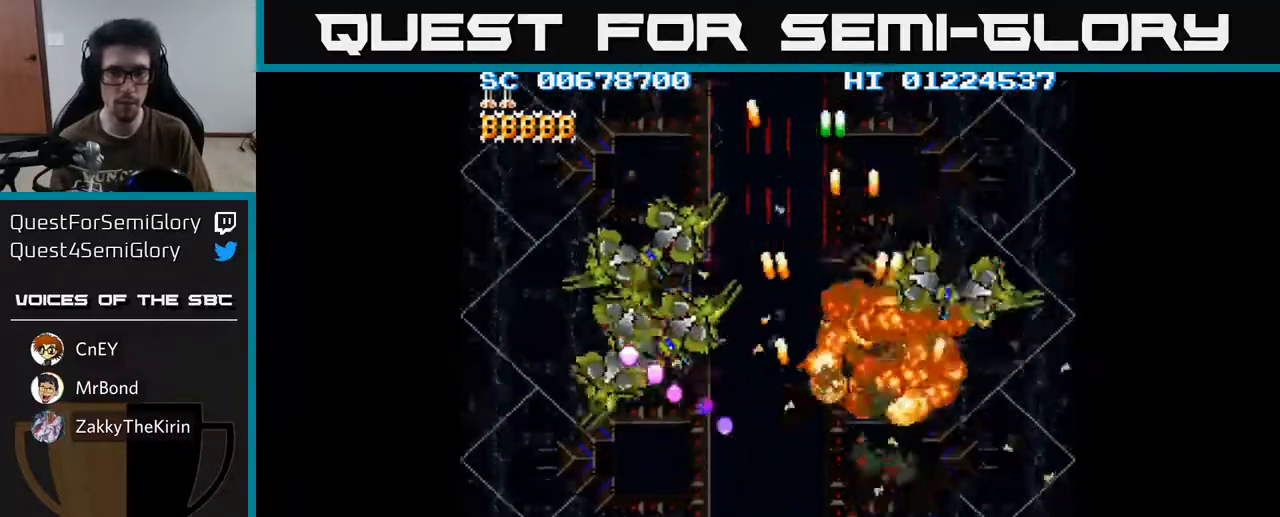
{"buttons": ["A", "DPAD_LEFT"], "left_stick": "center", "right_stick": "center", "events": [[250, "DPAD_LEFT", "up"], [483, "DPAD_LEFT", "down"]]}
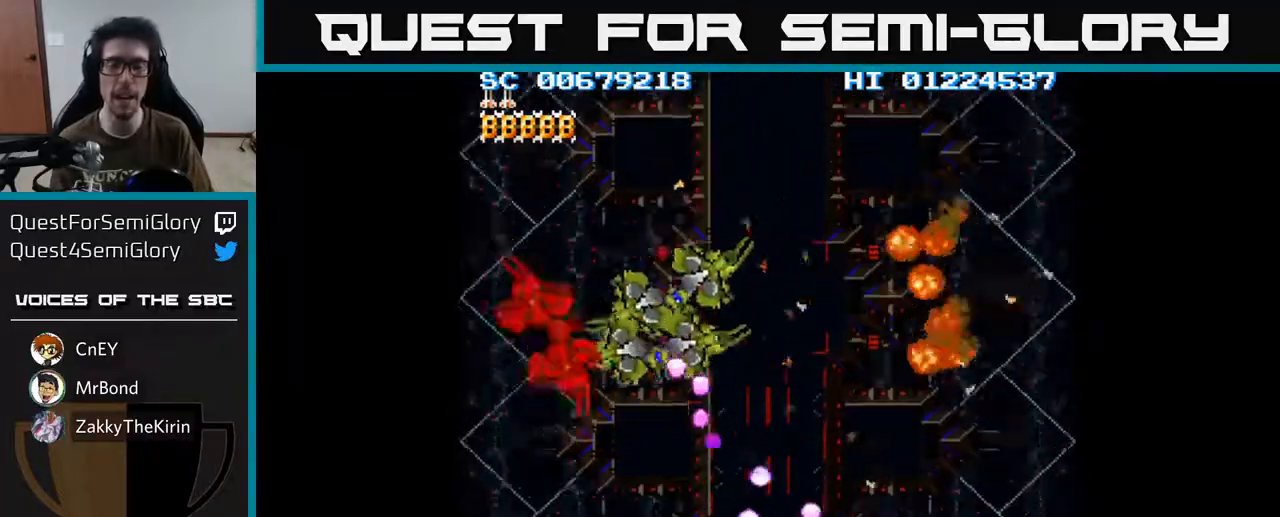
{"buttons": ["A", "DPAD_LEFT"], "left_stick": "center", "right_stick": "center", "events": []}
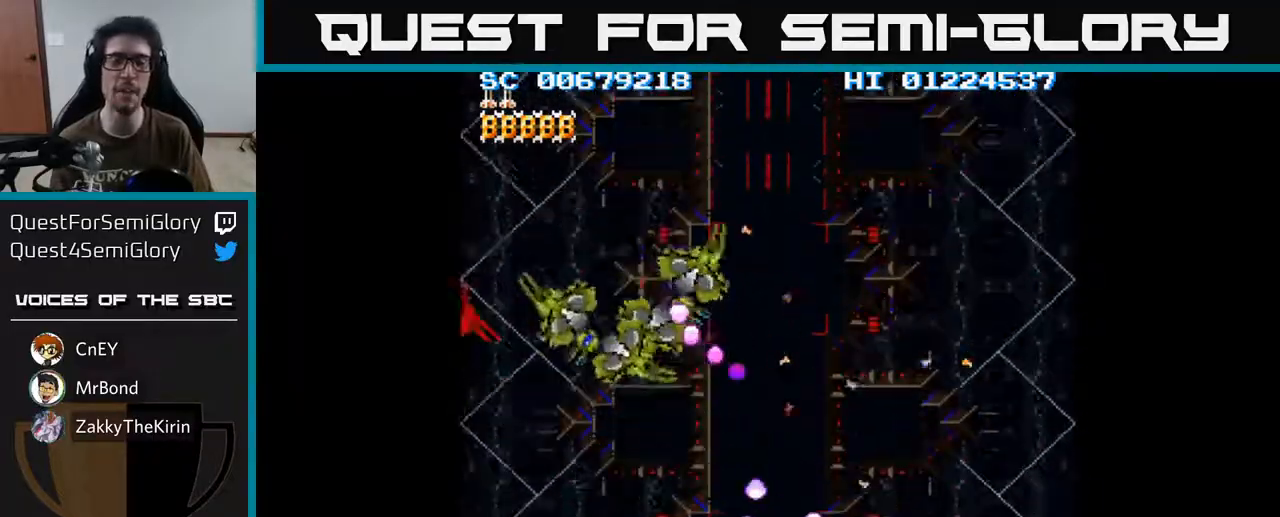
{"buttons": ["A", "DPAD_LEFT"], "left_stick": "center", "right_stick": "center", "events": [[50, "DPAD_LEFT", "up"], [183, "DPAD_LEFT", "down"]]}
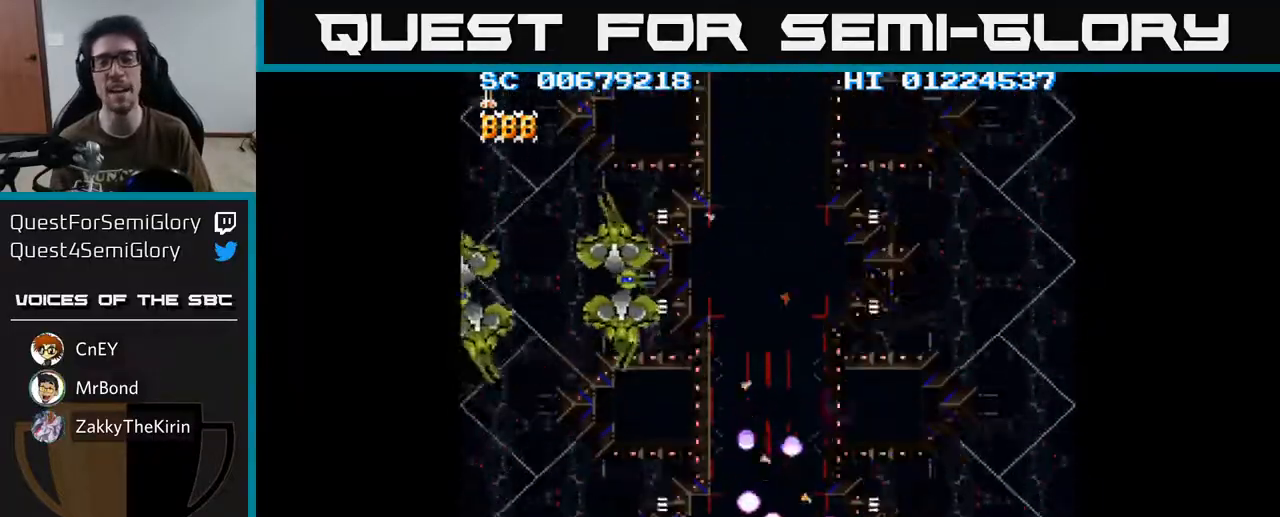
{"buttons": ["A", "DPAD_UP", "DPAD_LEFT"], "left_stick": "center", "right_stick": "center", "events": [[417, "DPAD_UP", "down"]]}
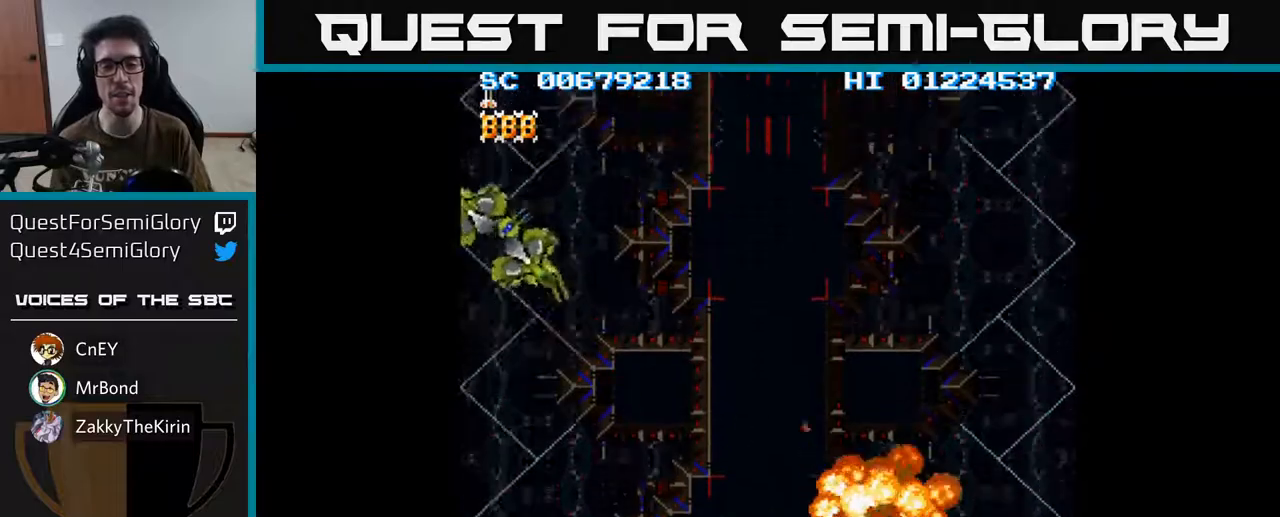
{"buttons": ["A", "DPAD_UP", "DPAD_LEFT"], "left_stick": "center", "right_stick": "center", "events": []}
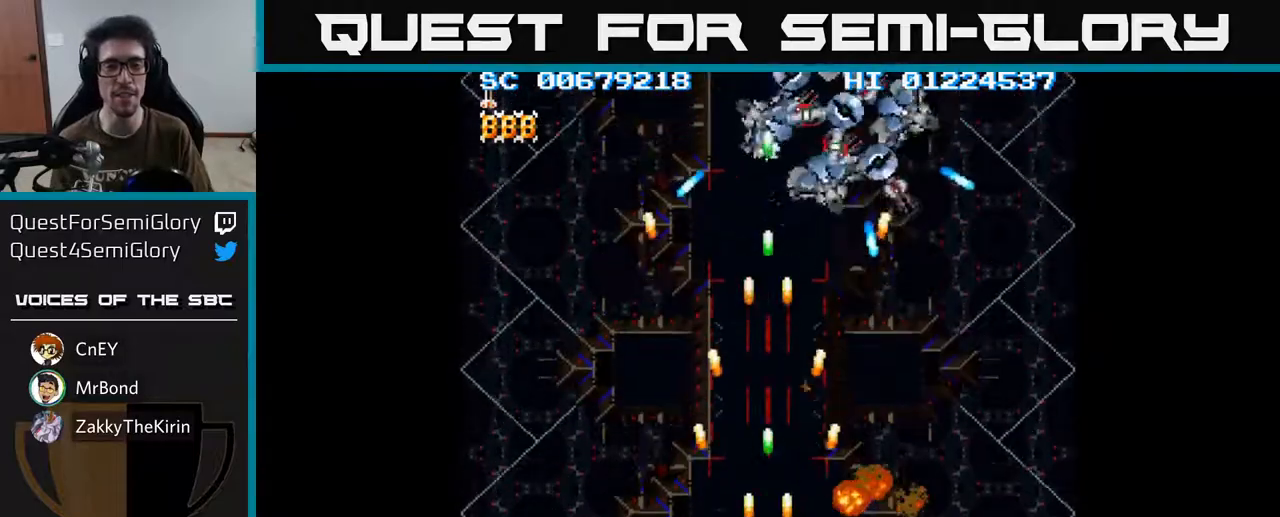
{"buttons": ["A", "DPAD_UP", "DPAD_RIGHT"], "left_stick": "center", "right_stick": "center", "events": [[83, "DPAD_LEFT", "up"], [383, "DPAD_RIGHT", "down"]]}
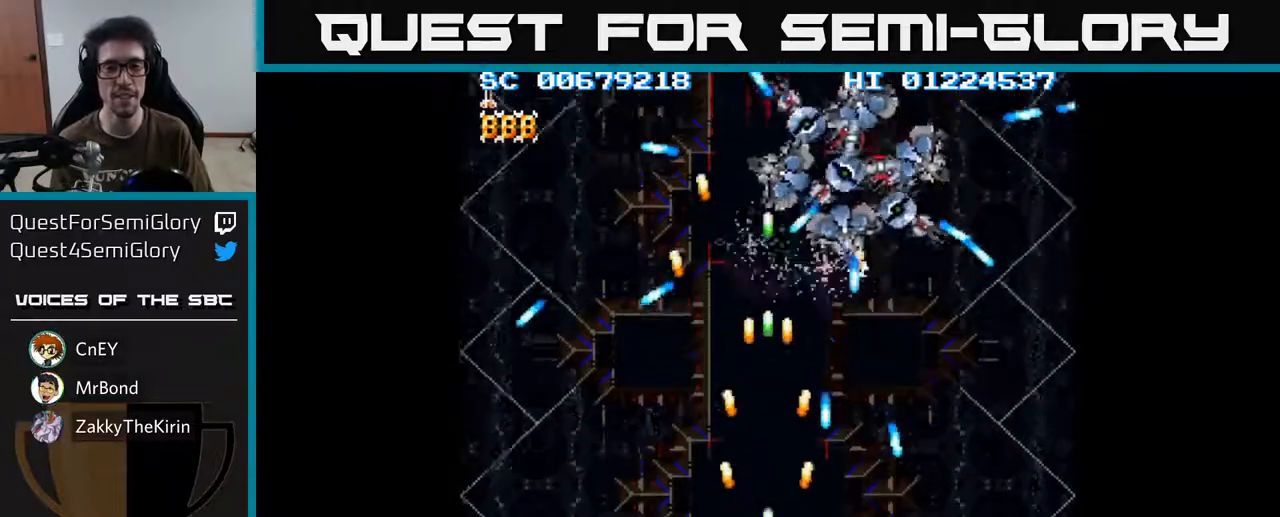
{"buttons": ["A", "DPAD_UP", "DPAD_RIGHT"], "left_stick": "center", "right_stick": "center", "events": [[83, "DPAD_RIGHT", "up"], [200, "DPAD_RIGHT", "down"]]}
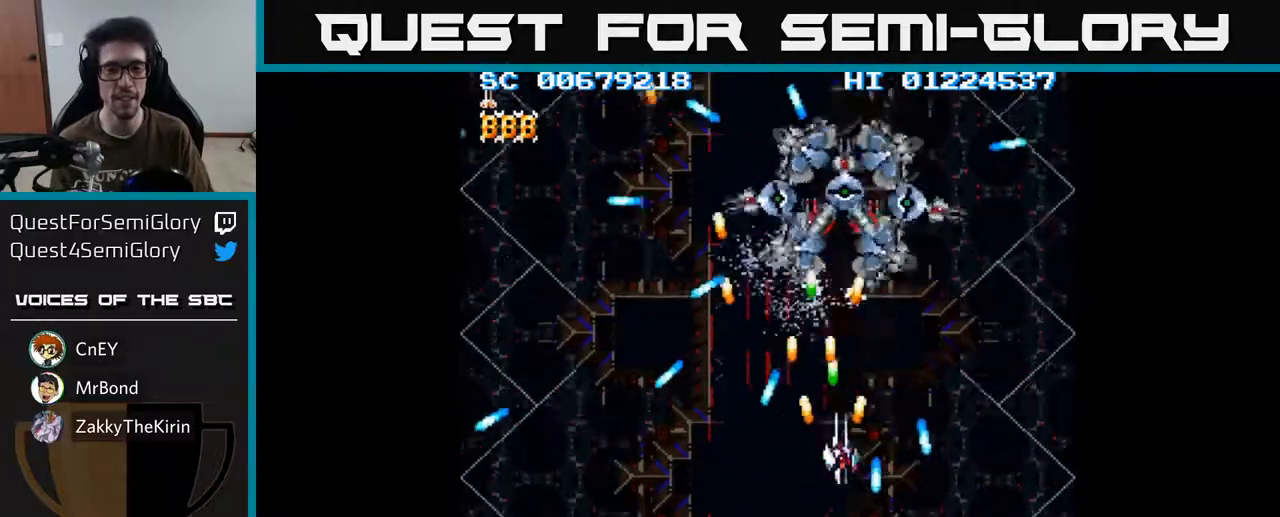
{"buttons": ["A"], "left_stick": "center", "right_stick": "center", "events": [[67, "DPAD_RIGHT", "up"], [300, "DPAD_LEFT", "down"], [383, "DPAD_LEFT", "up"], [417, "DPAD_UP", "up"]]}
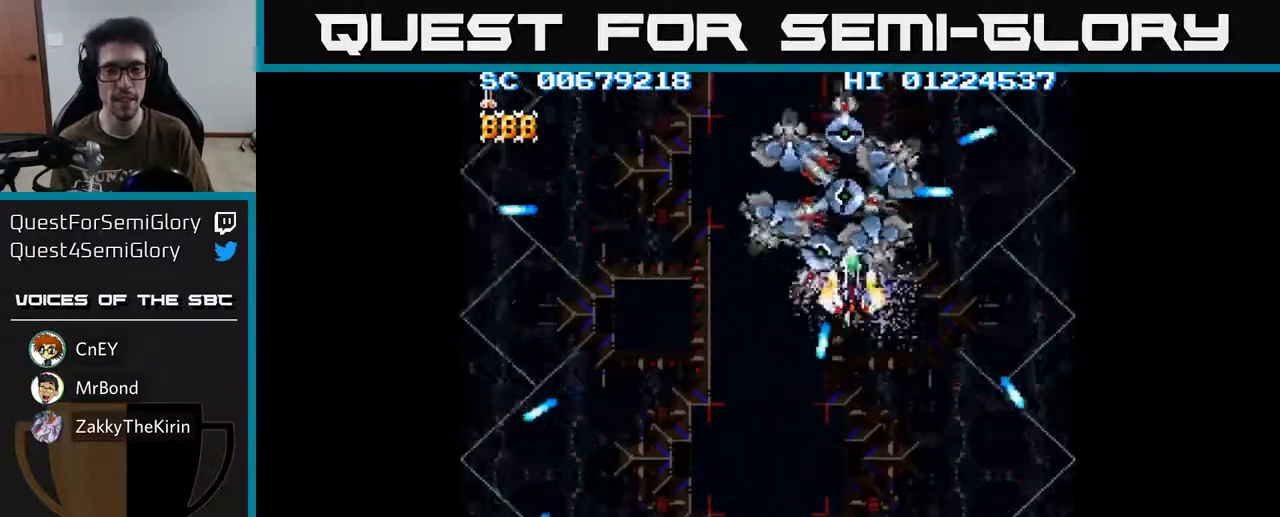
{"buttons": ["A"], "left_stick": "center", "right_stick": "center", "events": []}
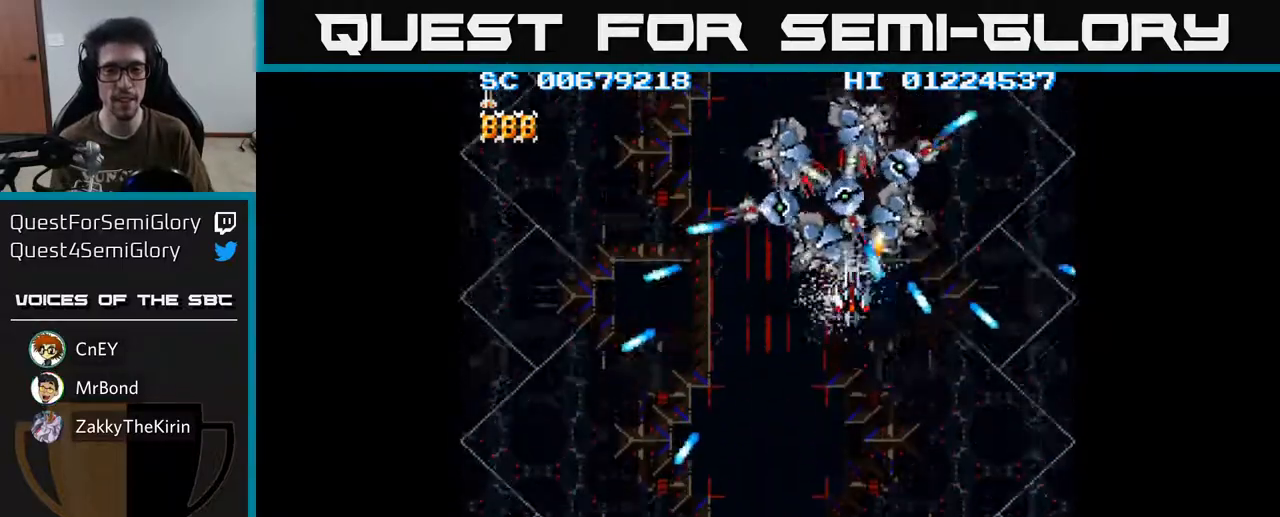
{"buttons": ["A"], "left_stick": "center", "right_stick": "center", "events": []}
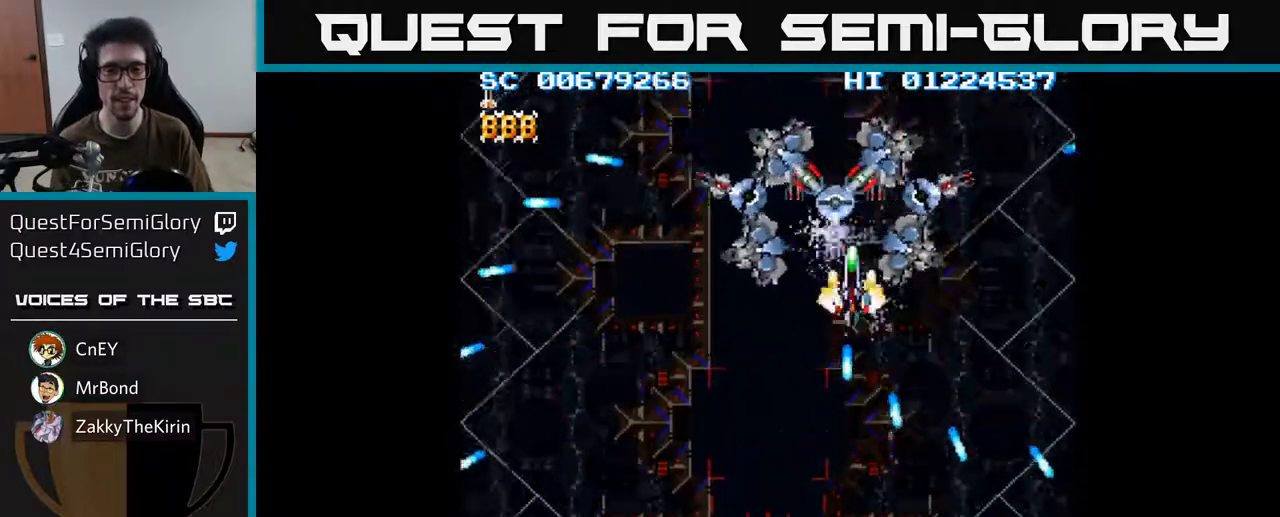
{"buttons": ["A"], "left_stick": "center", "right_stick": "center", "events": [[17, "DPAD_DOWN", "down"], [167, "DPAD_DOWN", "up"], [300, "DPAD_LEFT", "down"], [383, "DPAD_LEFT", "up"]]}
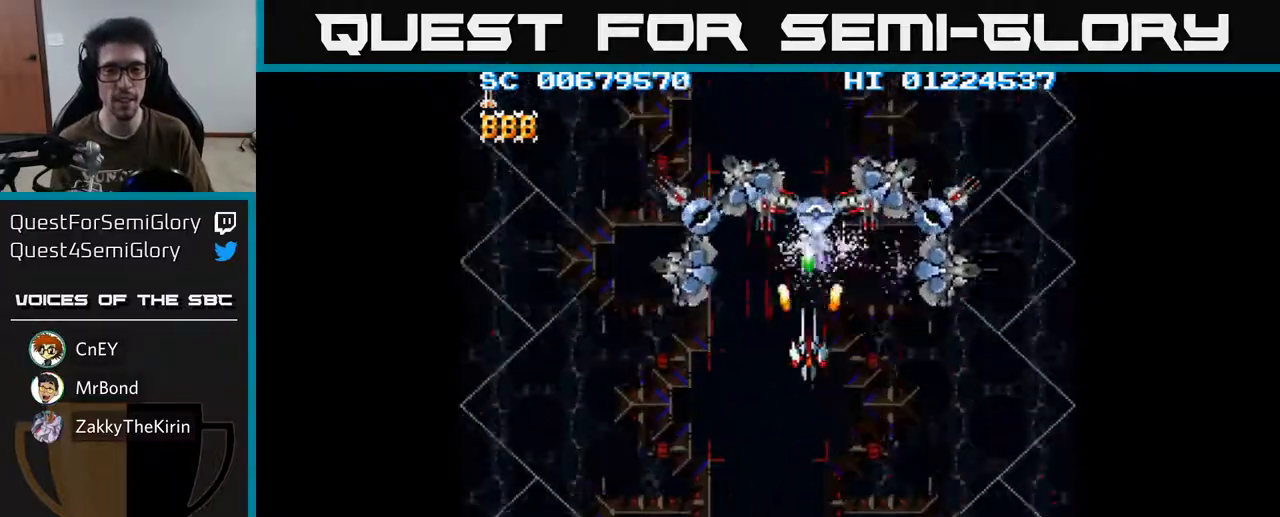
{"buttons": ["A", "DPAD_DOWN"], "left_stick": "center", "right_stick": "center", "events": [[150, "DPAD_DOWN", "down"], [233, "DPAD_DOWN", "up"], [367, "DPAD_DOWN", "down"]]}
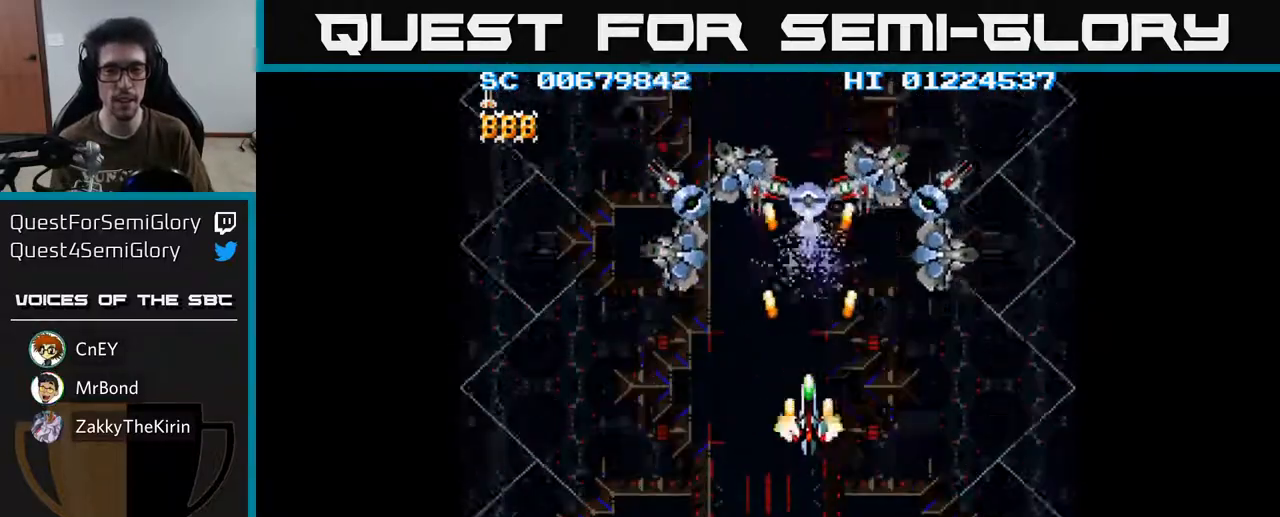
{"buttons": ["A", "DPAD_LEFT"], "left_stick": "center", "right_stick": "center", "events": [[67, "DPAD_DOWN", "up"], [217, "DPAD_DOWN", "down"], [383, "DPAD_LEFT", "down"], [450, "DPAD_DOWN", "up"]]}
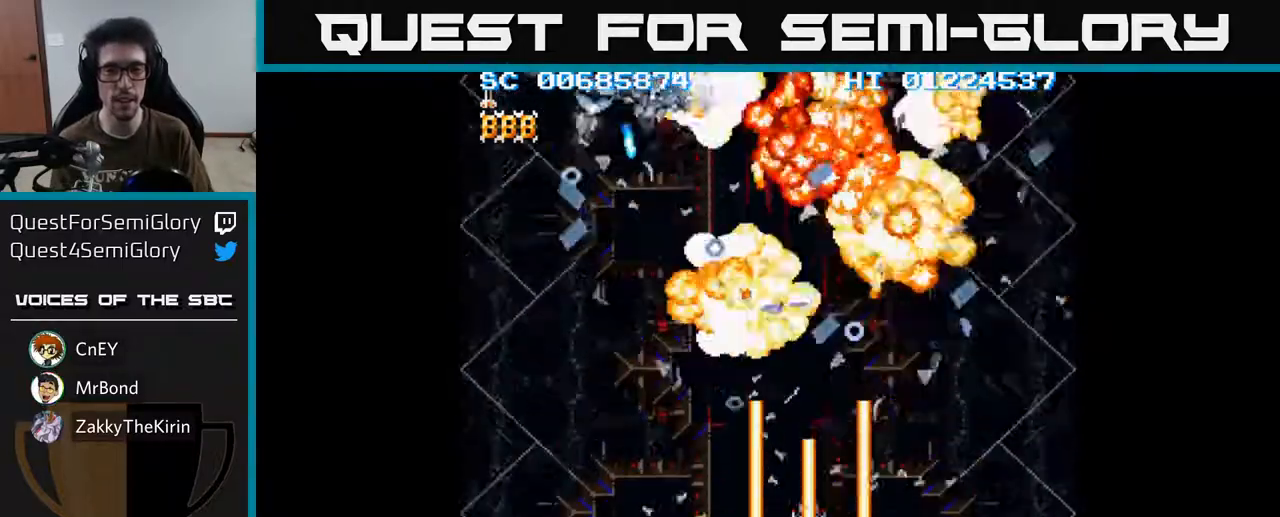
{"buttons": ["A"], "left_stick": "center", "right_stick": "center", "events": [[300, "DPAD_LEFT", "up"]]}
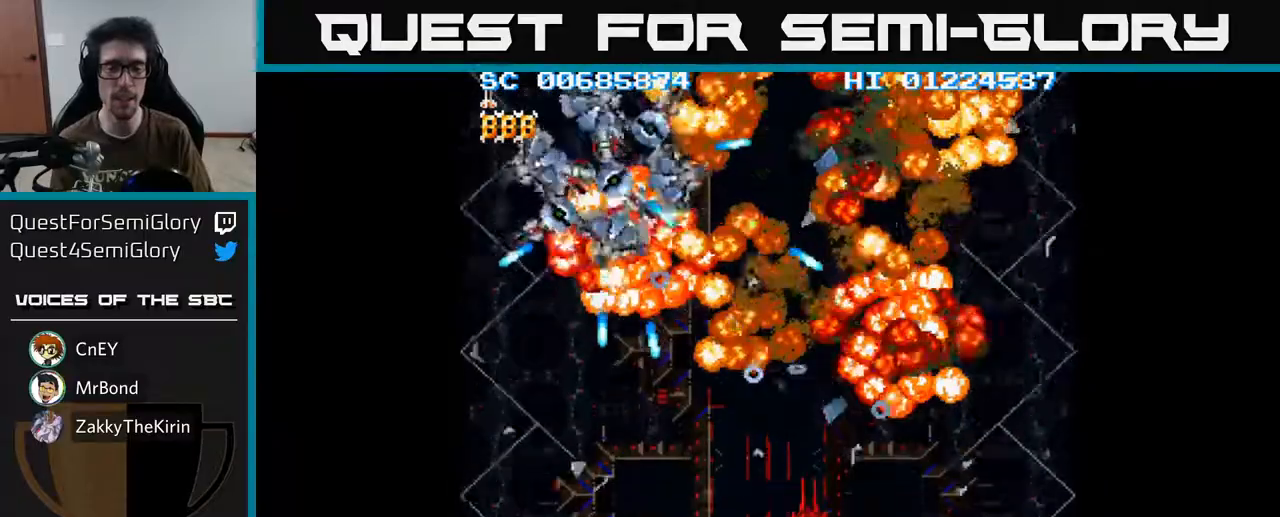
{"buttons": ["A"], "left_stick": "center", "right_stick": "center", "events": []}
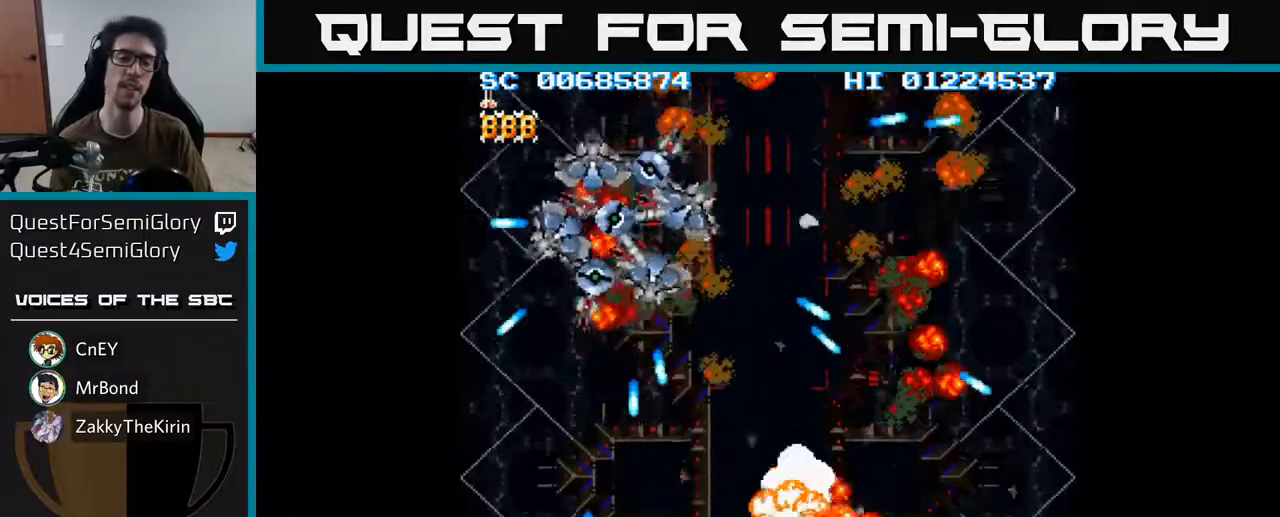
{"buttons": ["A"], "left_stick": "center", "right_stick": "center", "events": []}
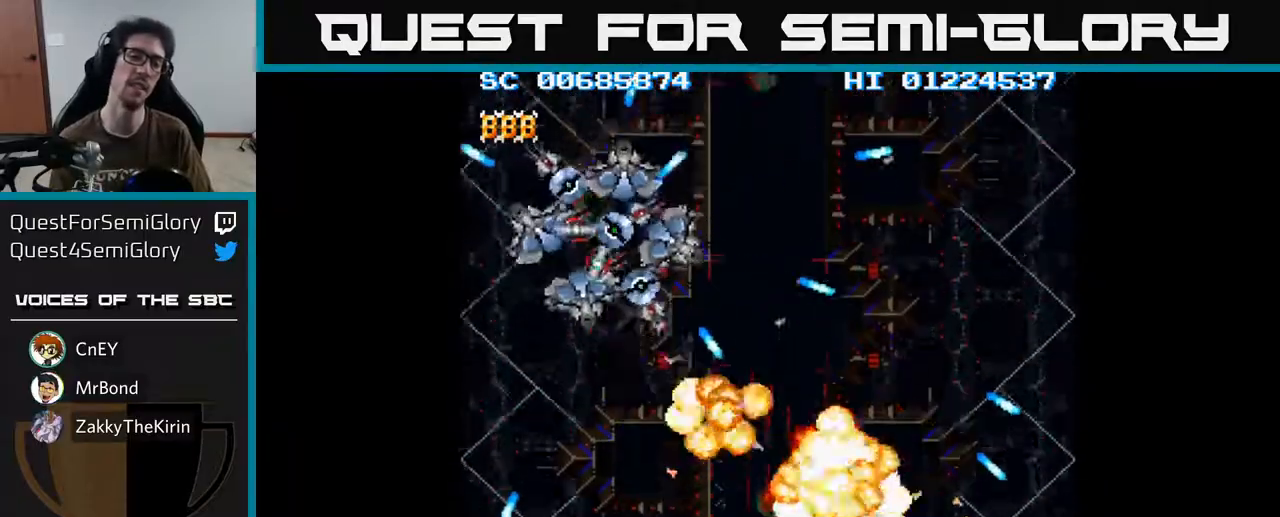
{"buttons": ["A"], "left_stick": "center", "right_stick": "center", "events": []}
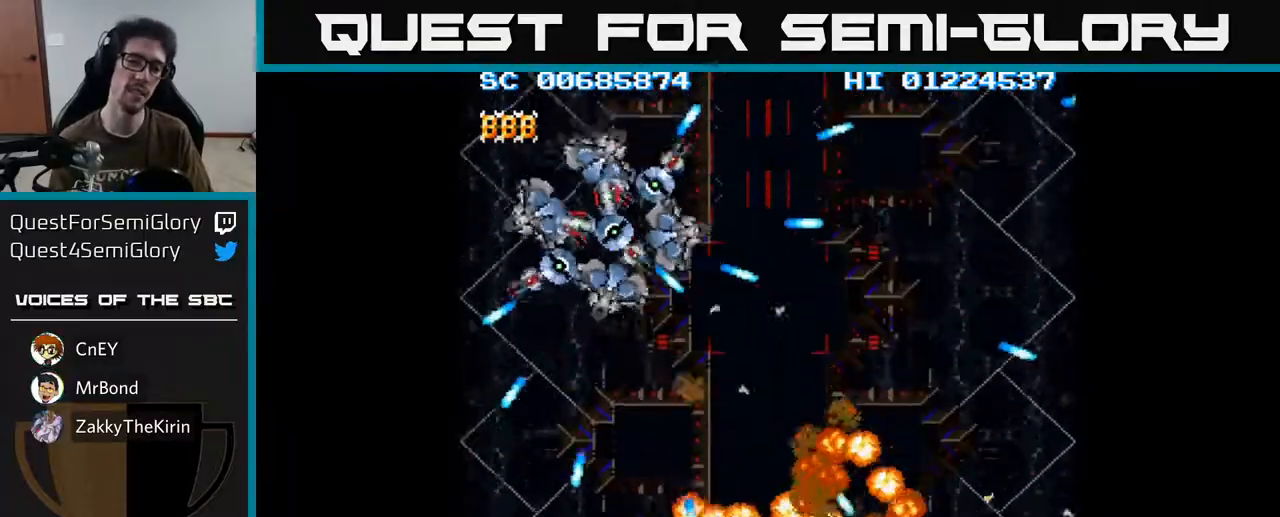
{"buttons": ["A"], "left_stick": "center", "right_stick": "center", "events": []}
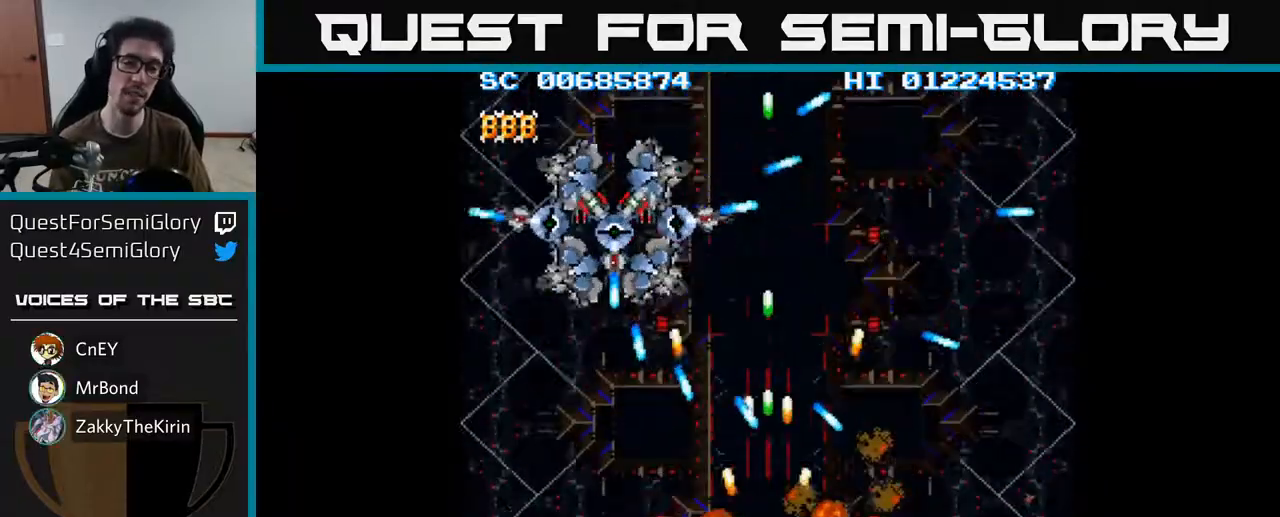
{"buttons": ["A", "DPAD_UP", "DPAD_LEFT"], "left_stick": "center", "right_stick": "center", "events": [[183, "A", "up"], [250, "DPAD_LEFT", "down"], [300, "A", "down"], [450, "DPAD_UP", "down"]]}